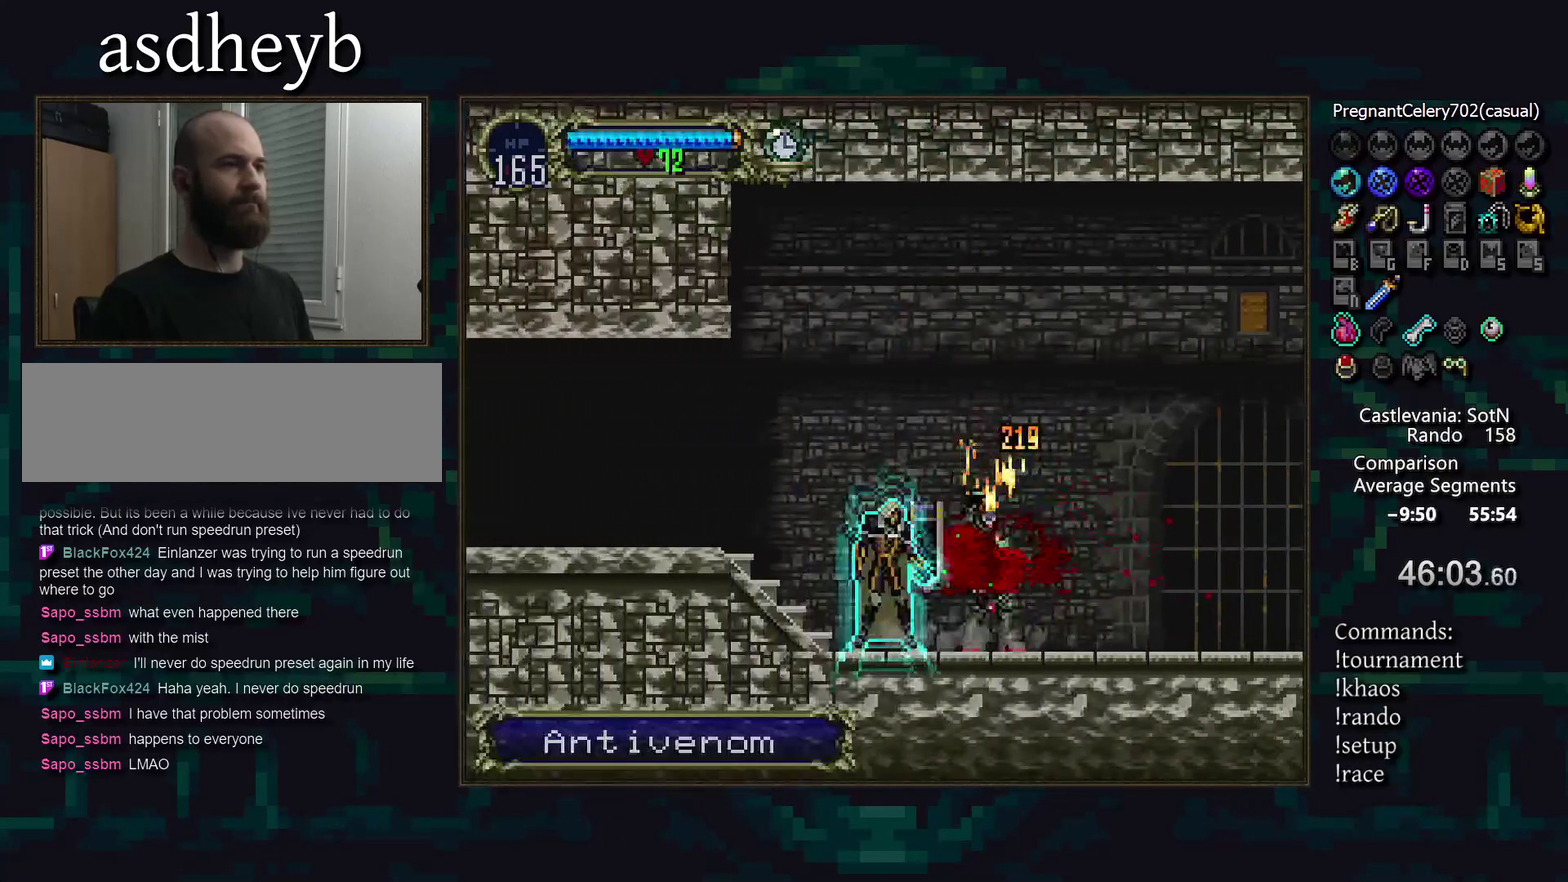
Gameplay with a controller (PlayStation layout); each line is a JSON object with the inputs held at the frame after it. "events" lists button and stick changes between this image and that frame as [ms after this image, input, new state], when the widget could be followed in between. Not read: CIRCLE CROSS DPAD_LEFT DPAD_RIGHT L3 R3 TRIANGLE.
{"buttons": [], "events": []}
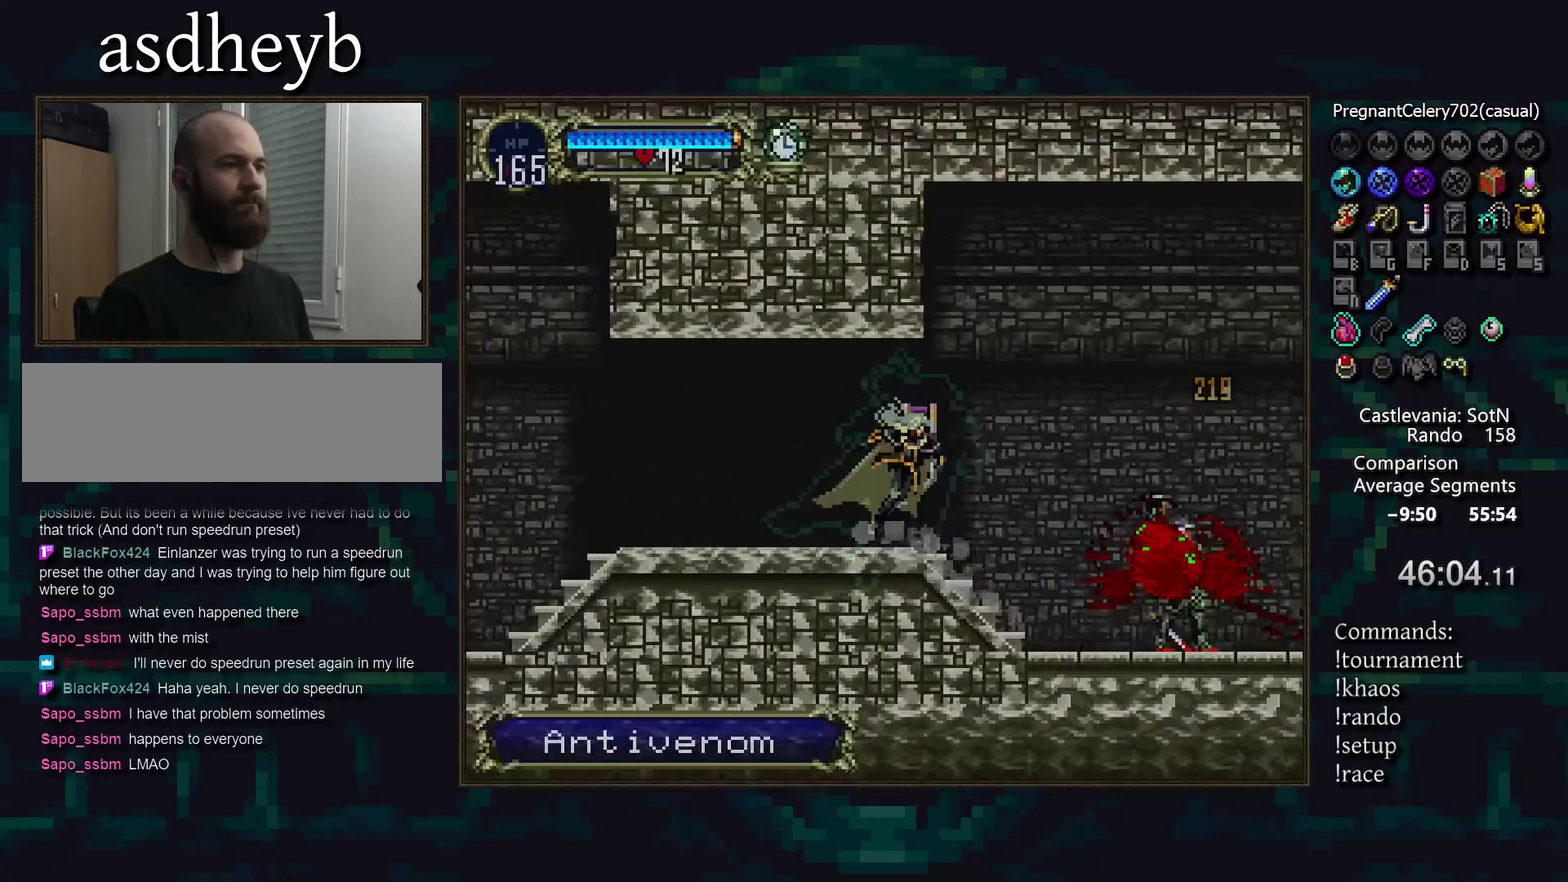
{"buttons": [], "events": []}
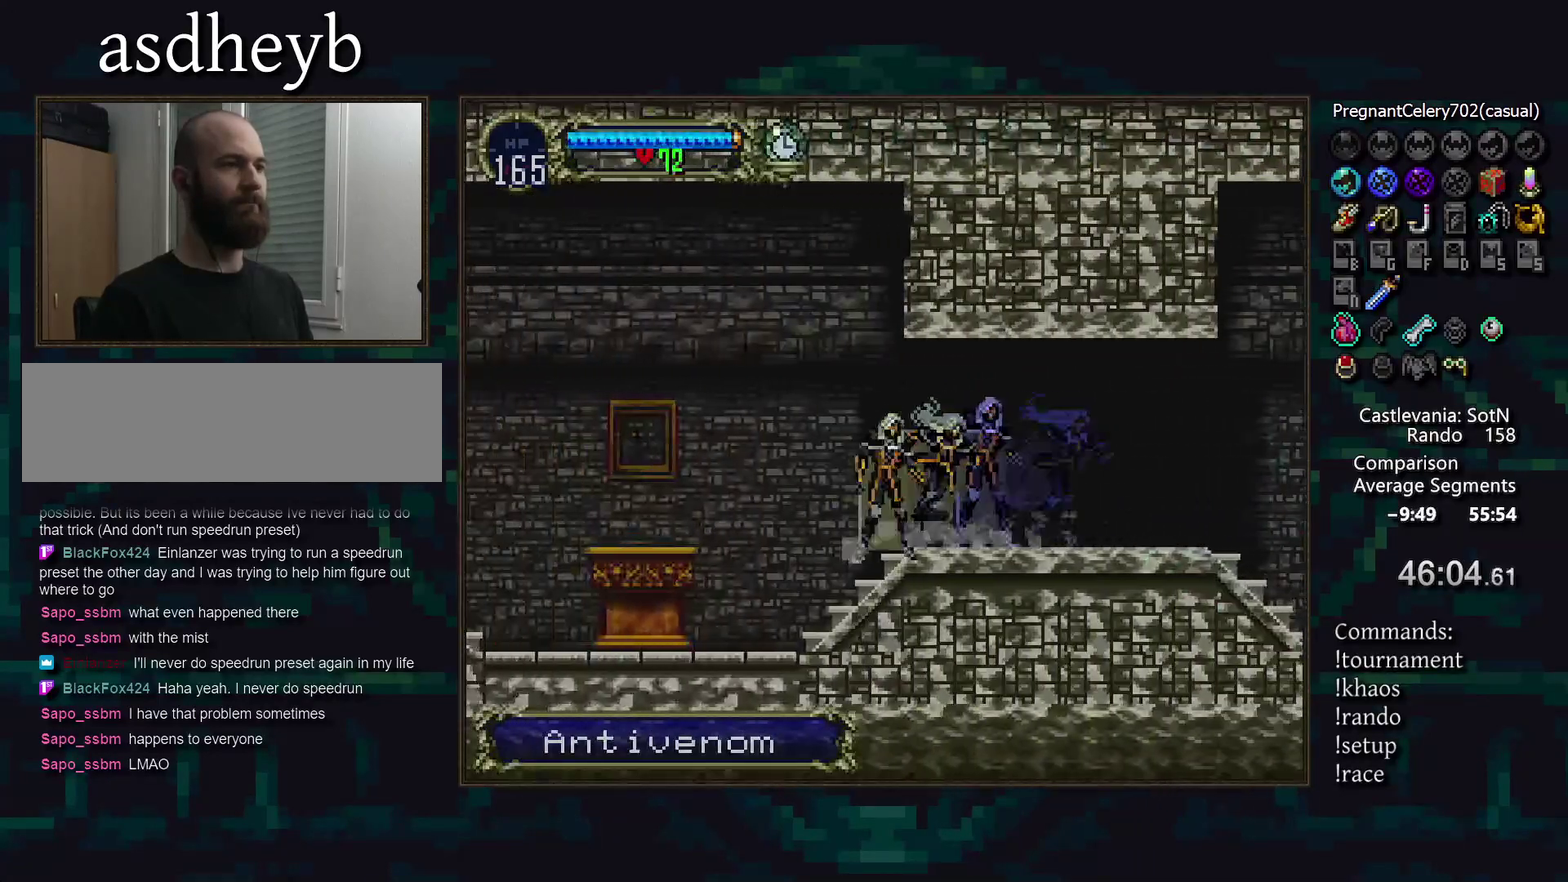
{"buttons": [], "events": []}
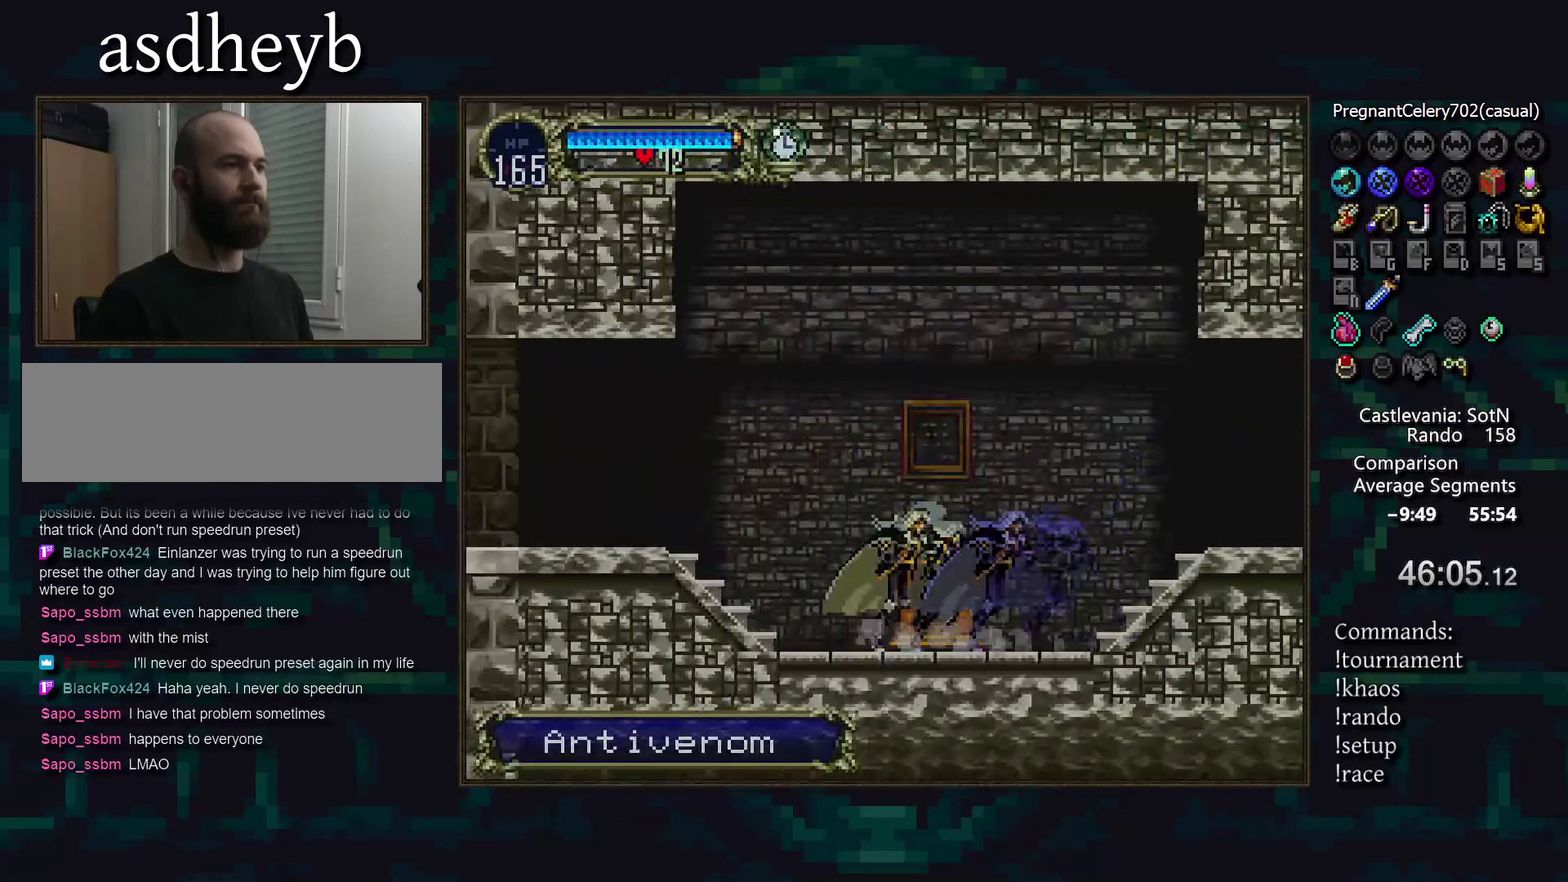
{"buttons": [], "events": []}
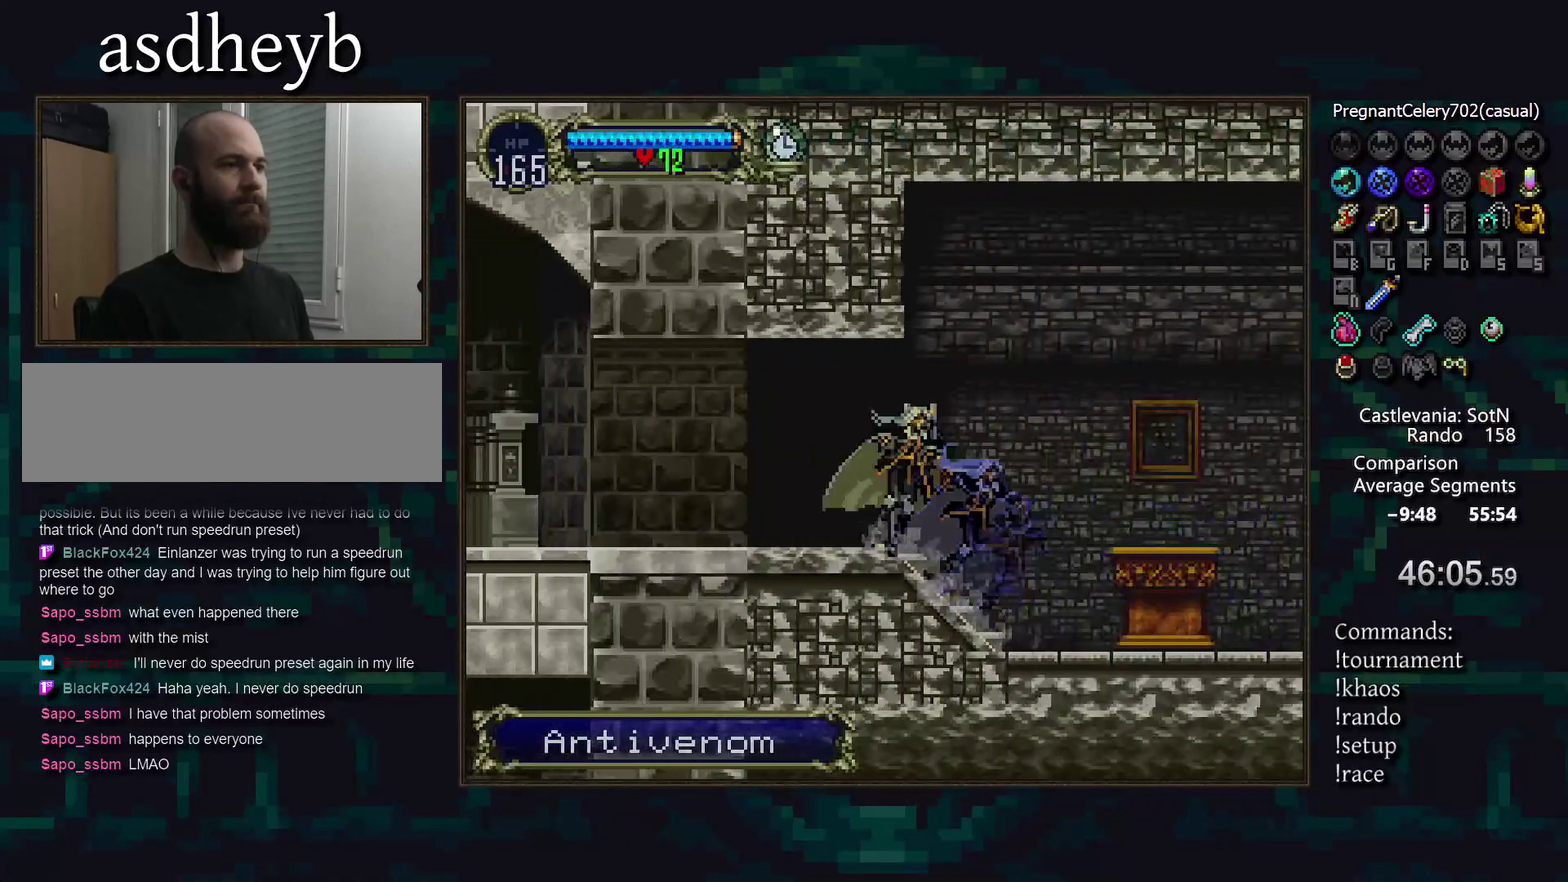
{"buttons": [], "events": []}
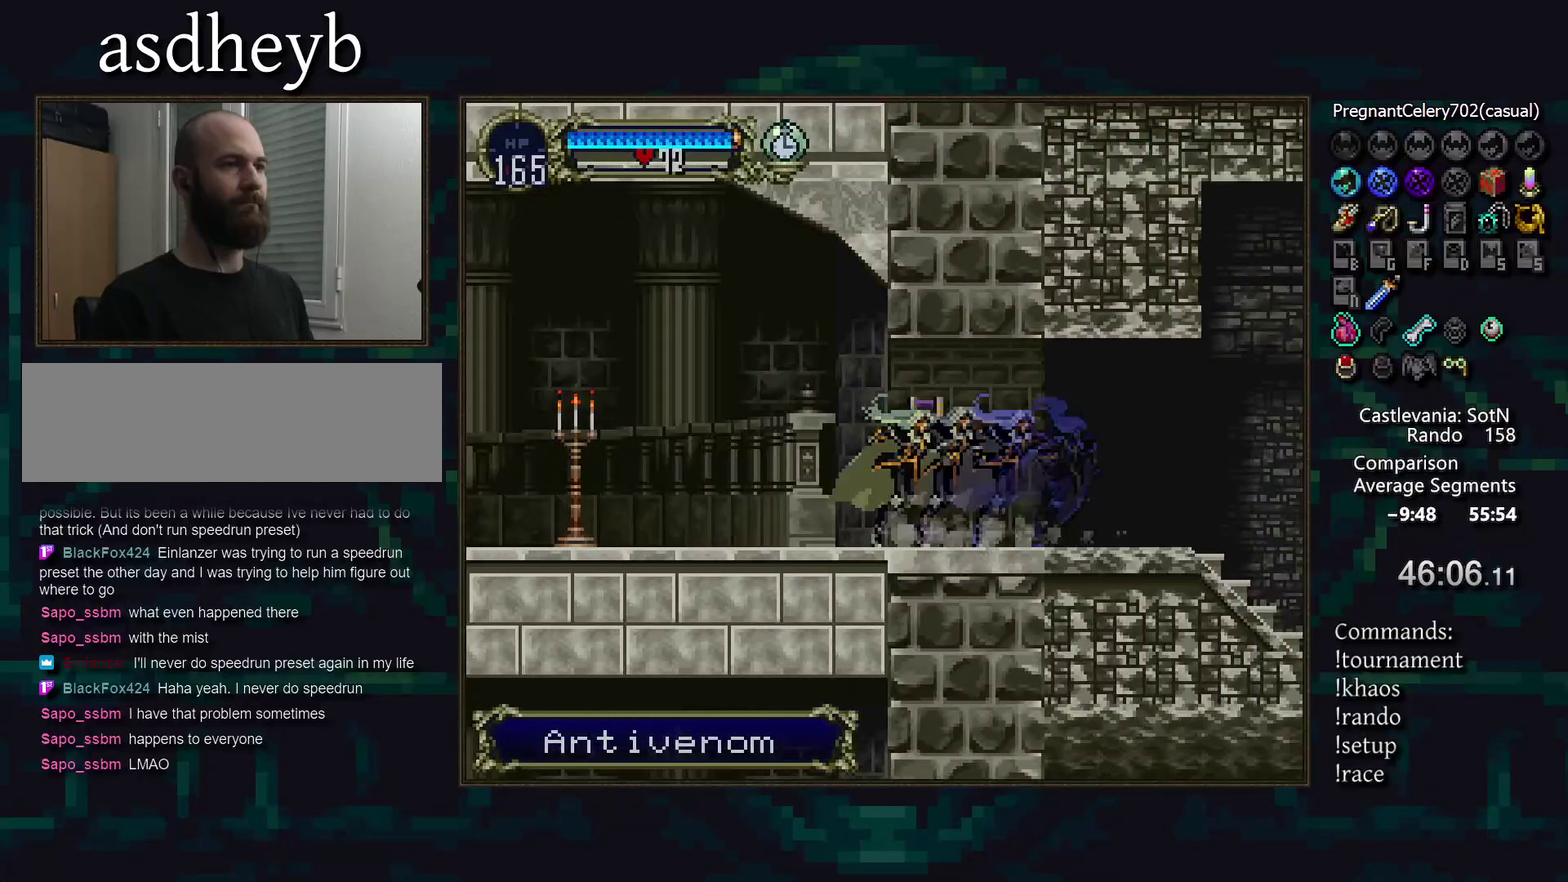
{"buttons": [], "events": []}
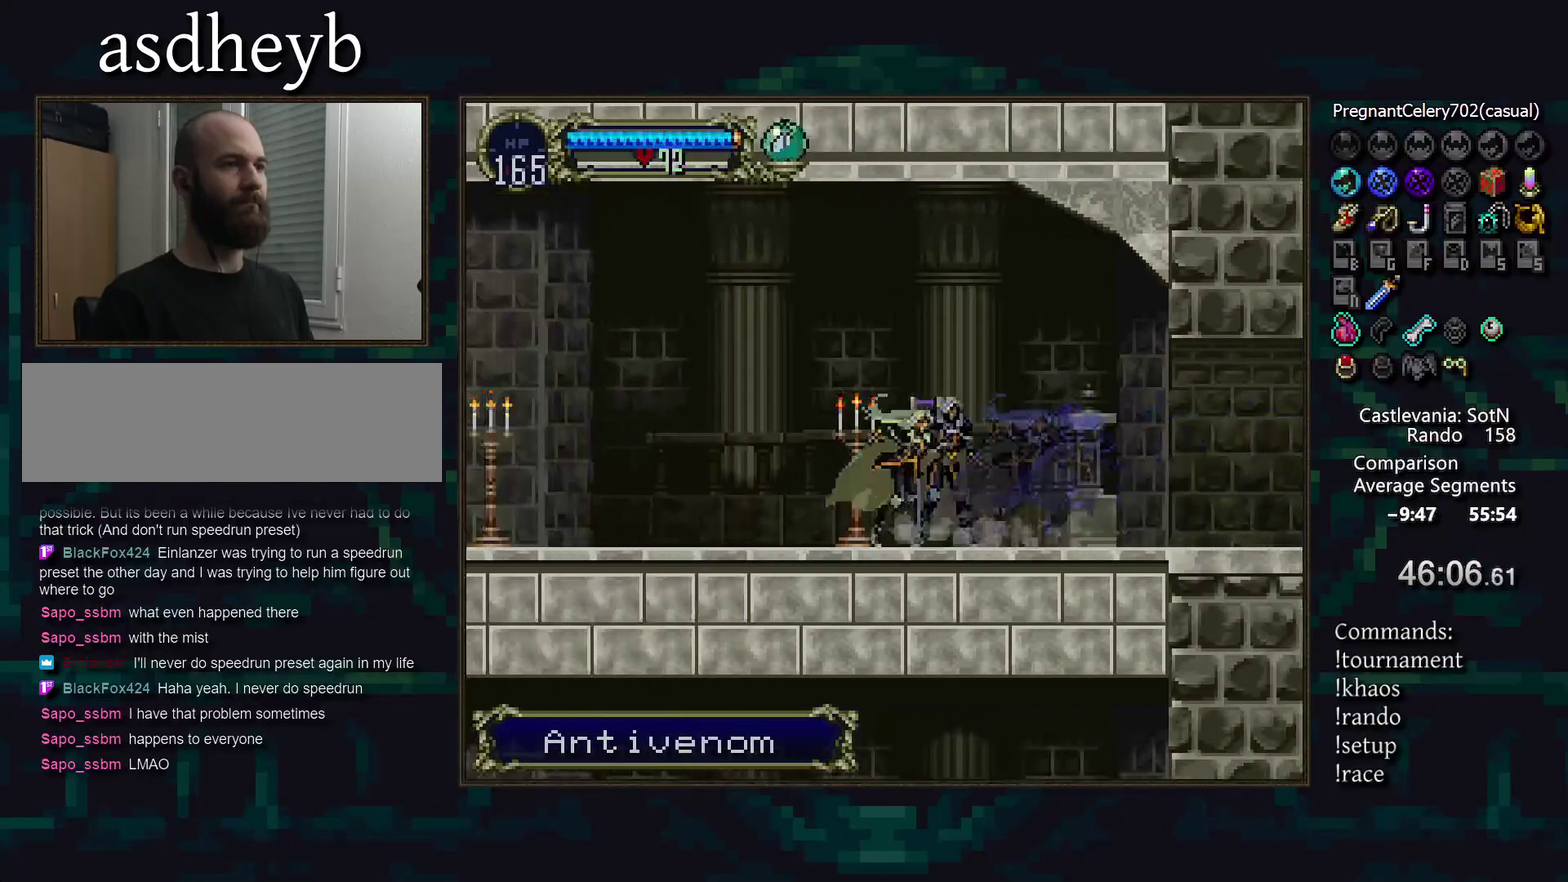
{"buttons": [], "events": []}
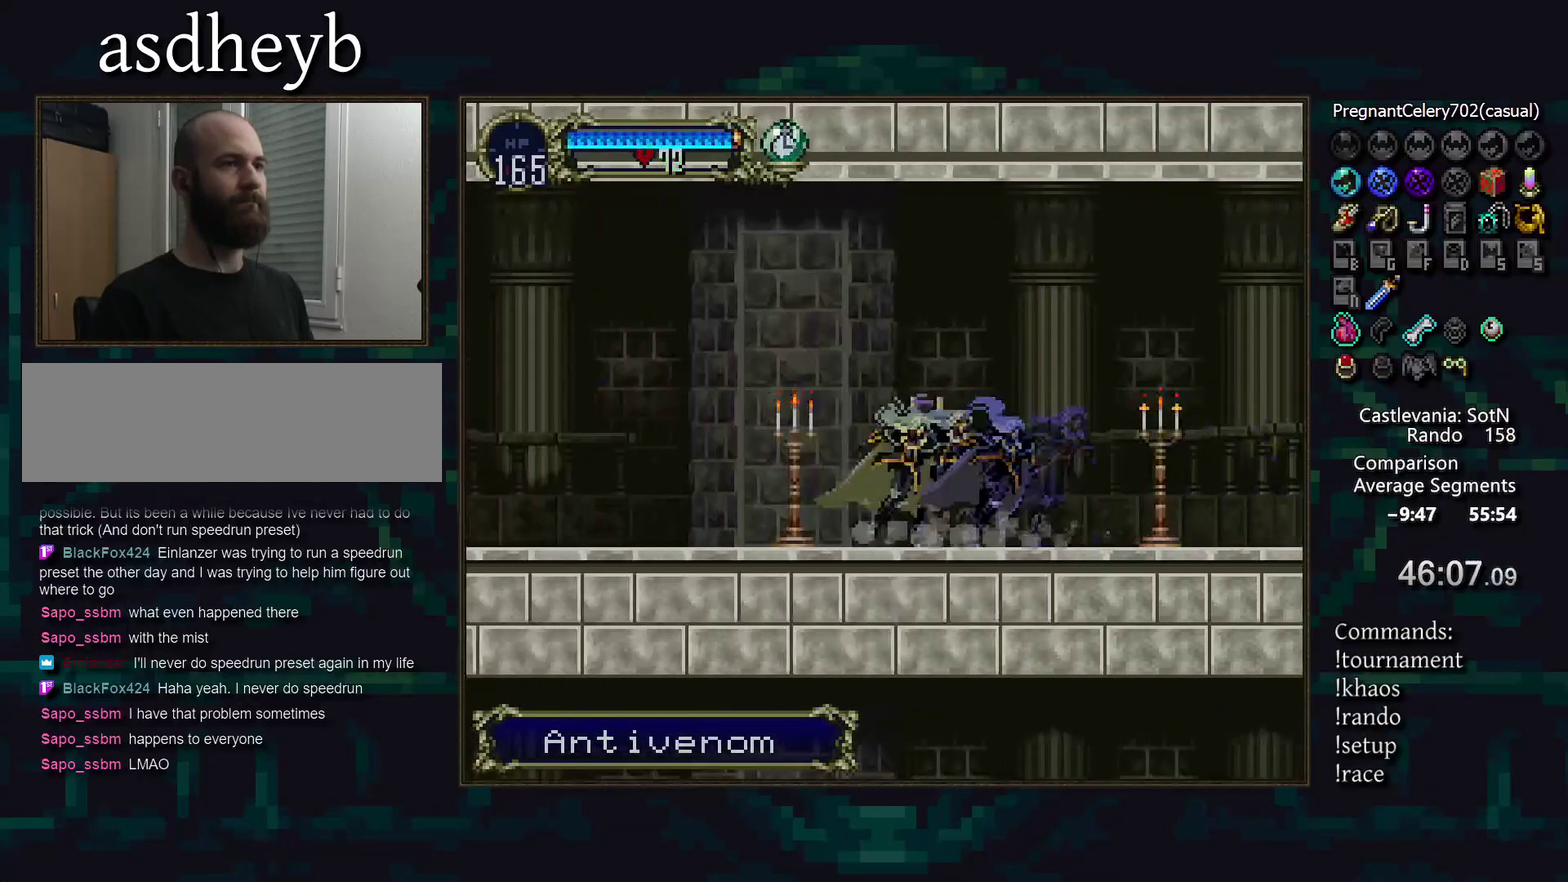
{"buttons": [], "events": []}
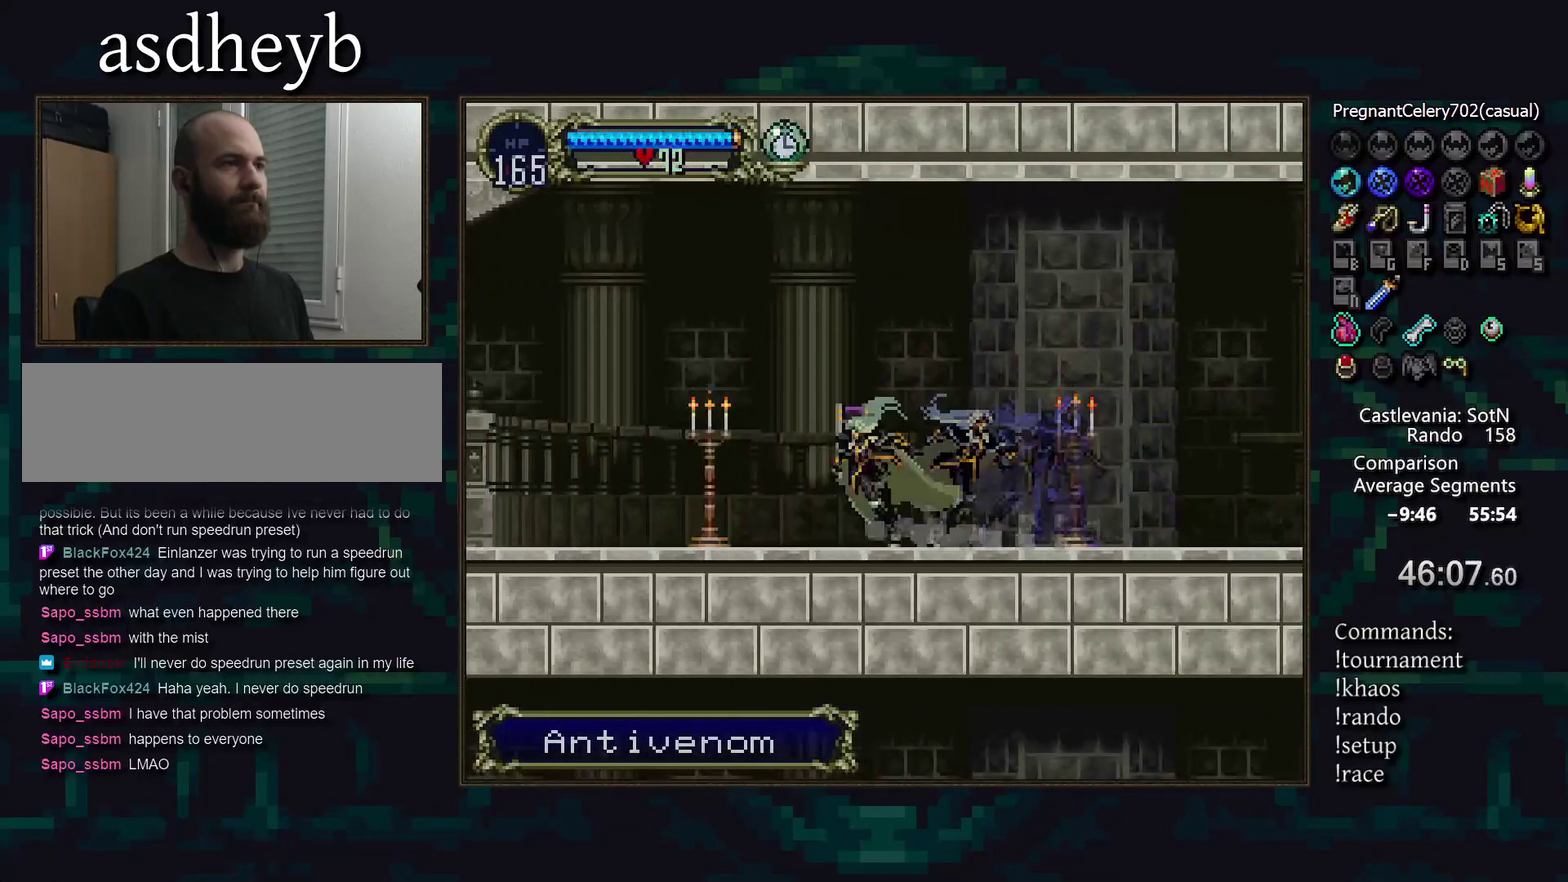
{"buttons": [], "events": [[133, "SQUARE", "down"], [250, "SQUARE", "up"], [350, "SQUARE", "down"], [417, "SQUARE", "up"]]}
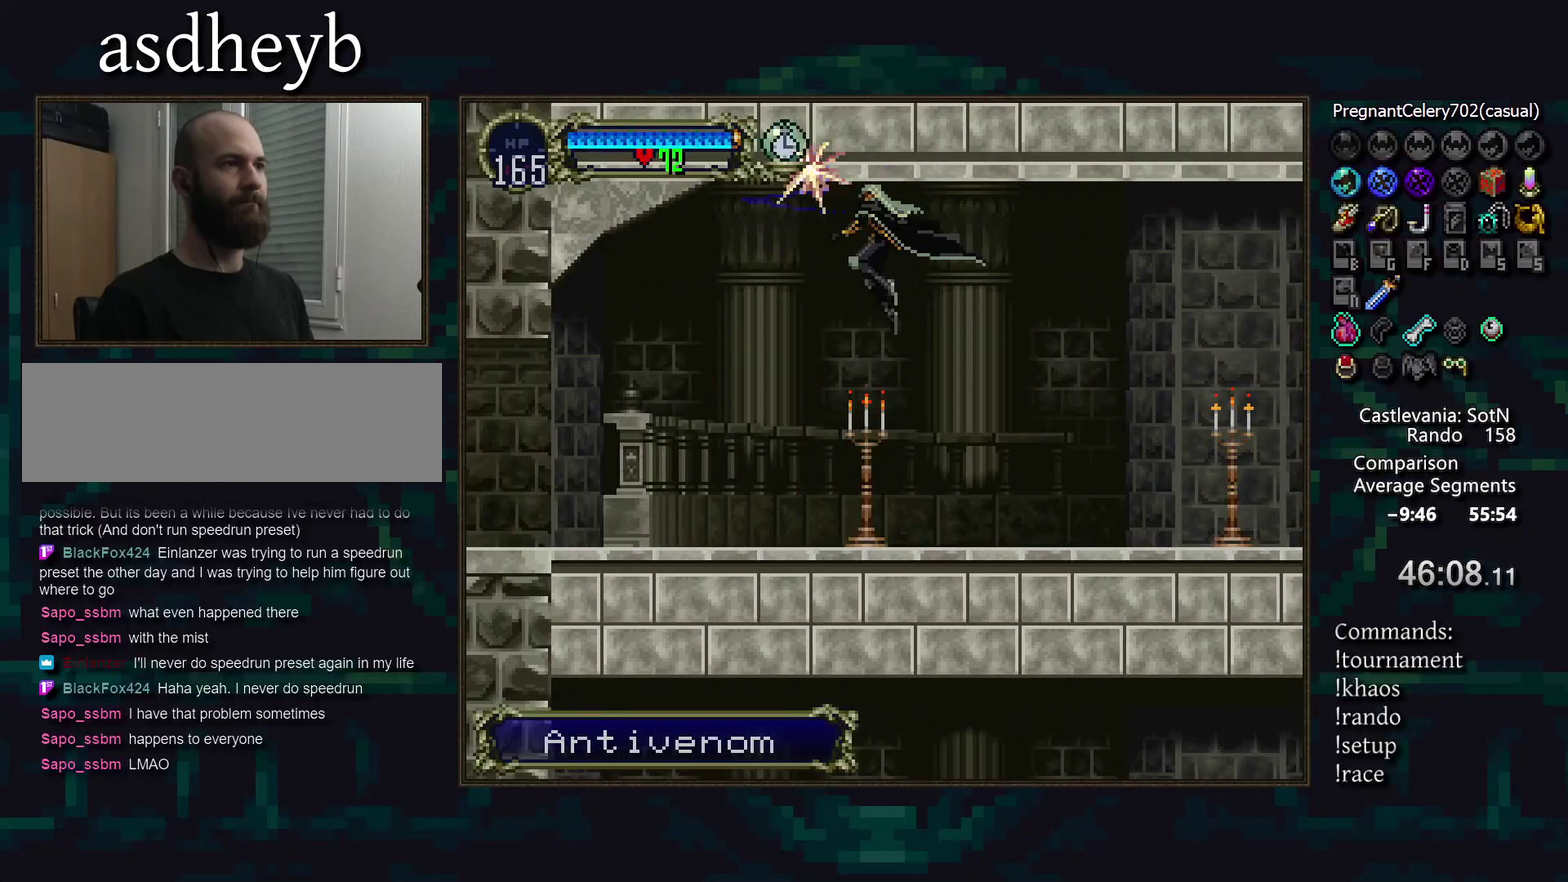
{"buttons": [], "events": [[133, "SQUARE", "down"], [217, "SQUARE", "up"]]}
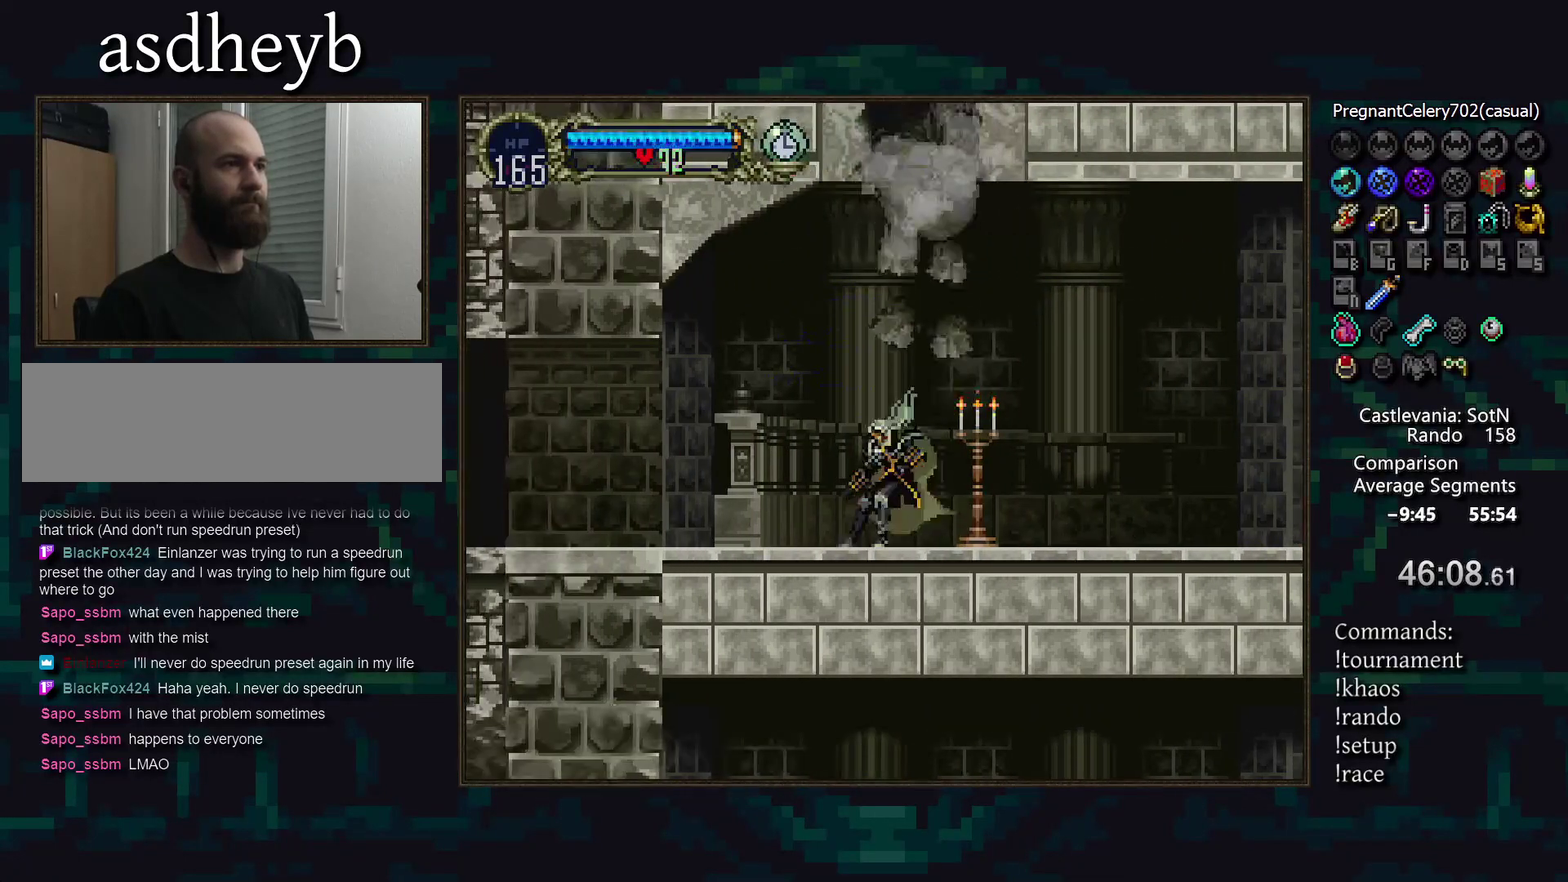
{"buttons": ["DPAD_UP"], "events": [[267, "DPAD_UP", "down"]]}
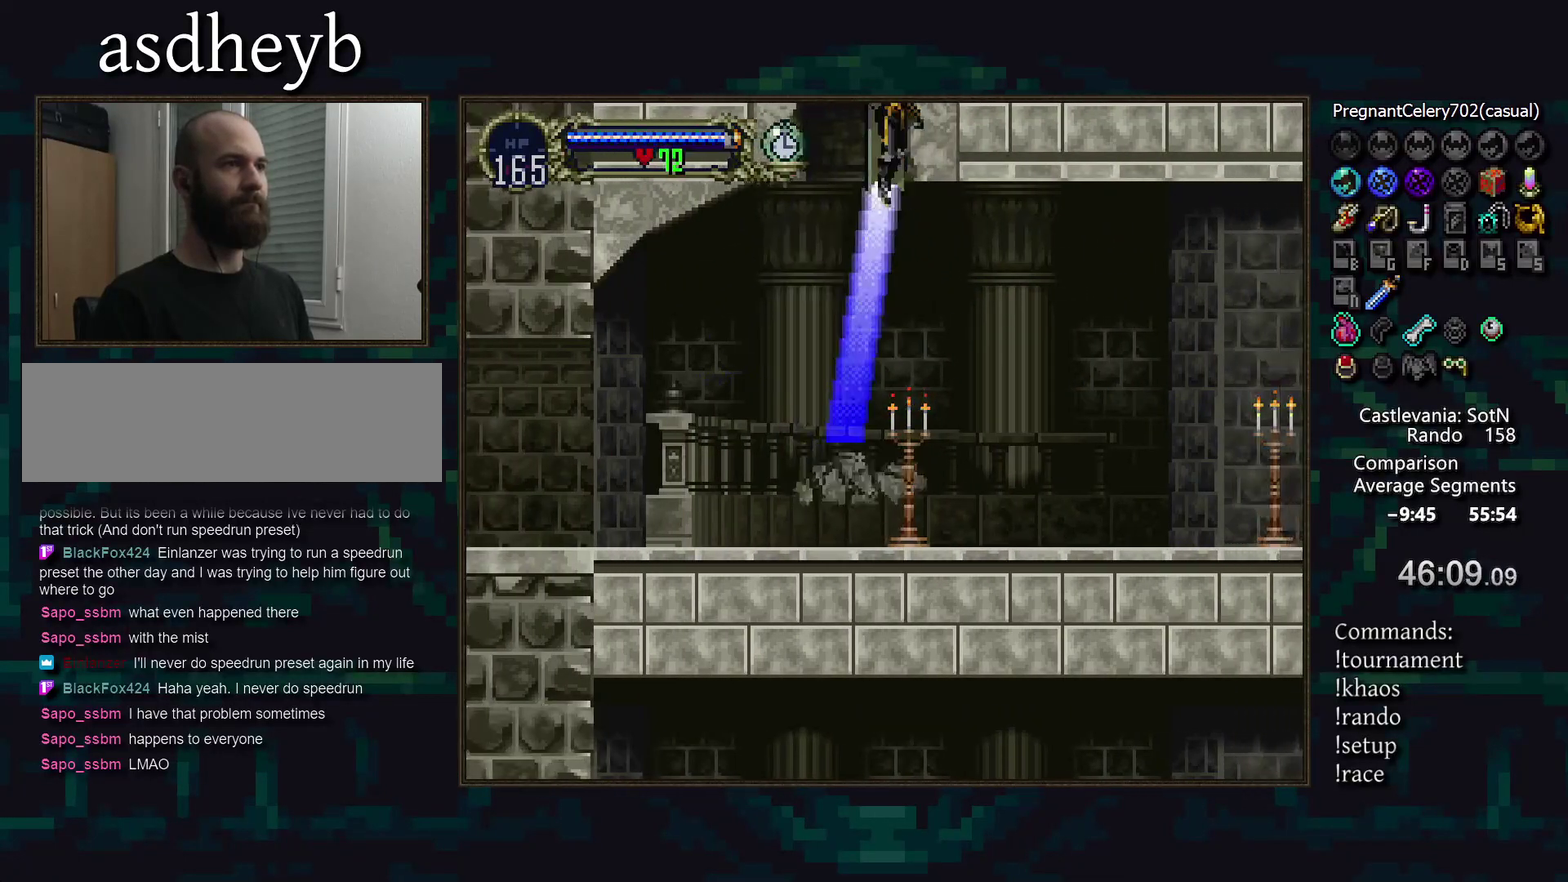
{"buttons": [], "events": [[33, "DPAD_UP", "up"]]}
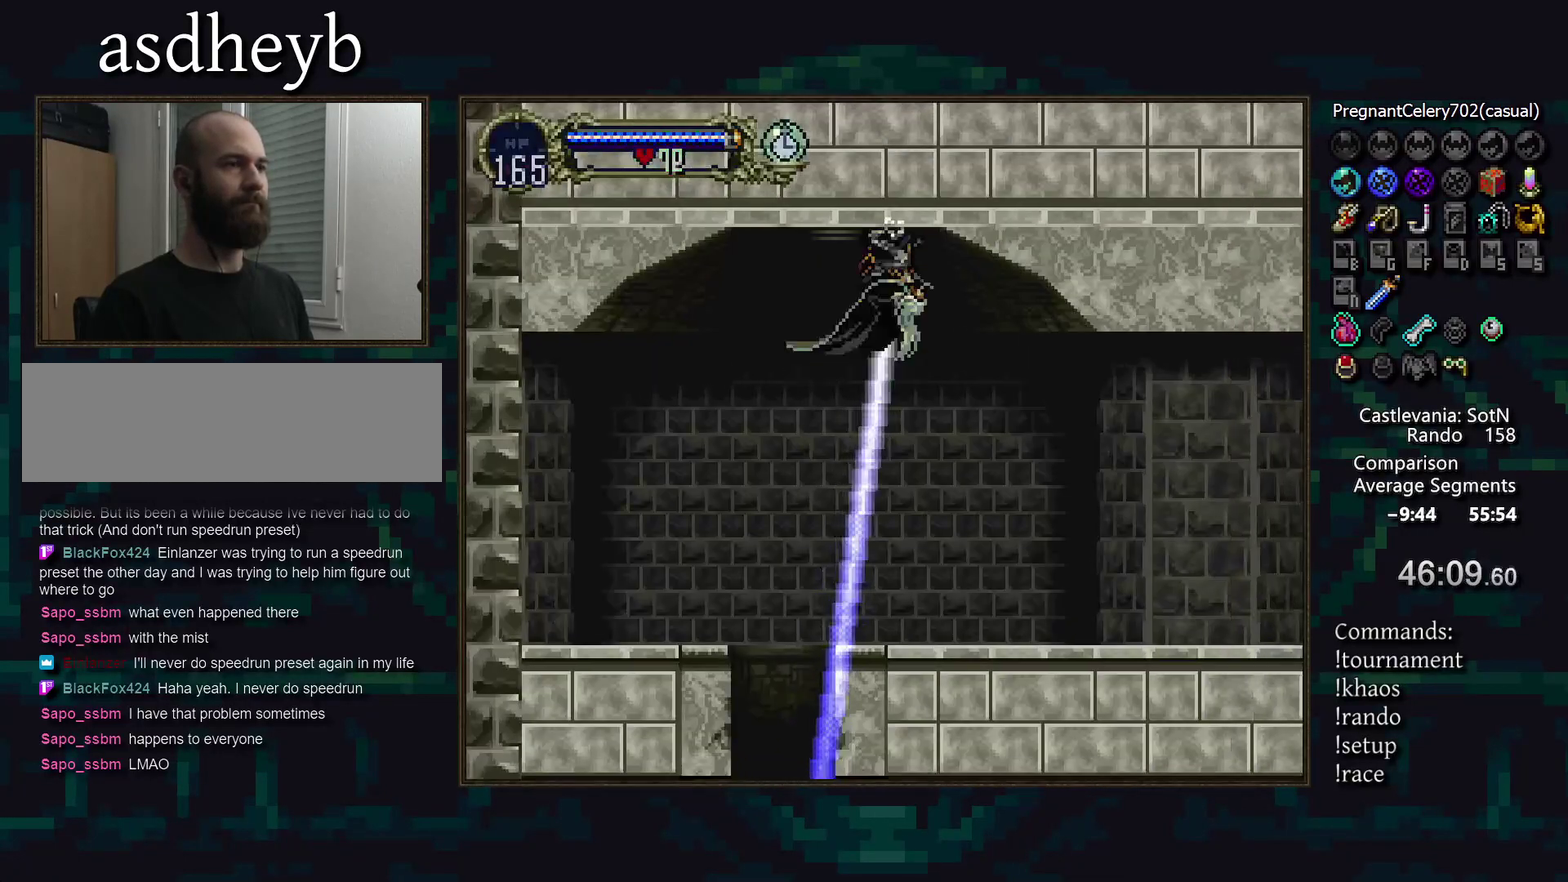
{"buttons": [], "events": []}
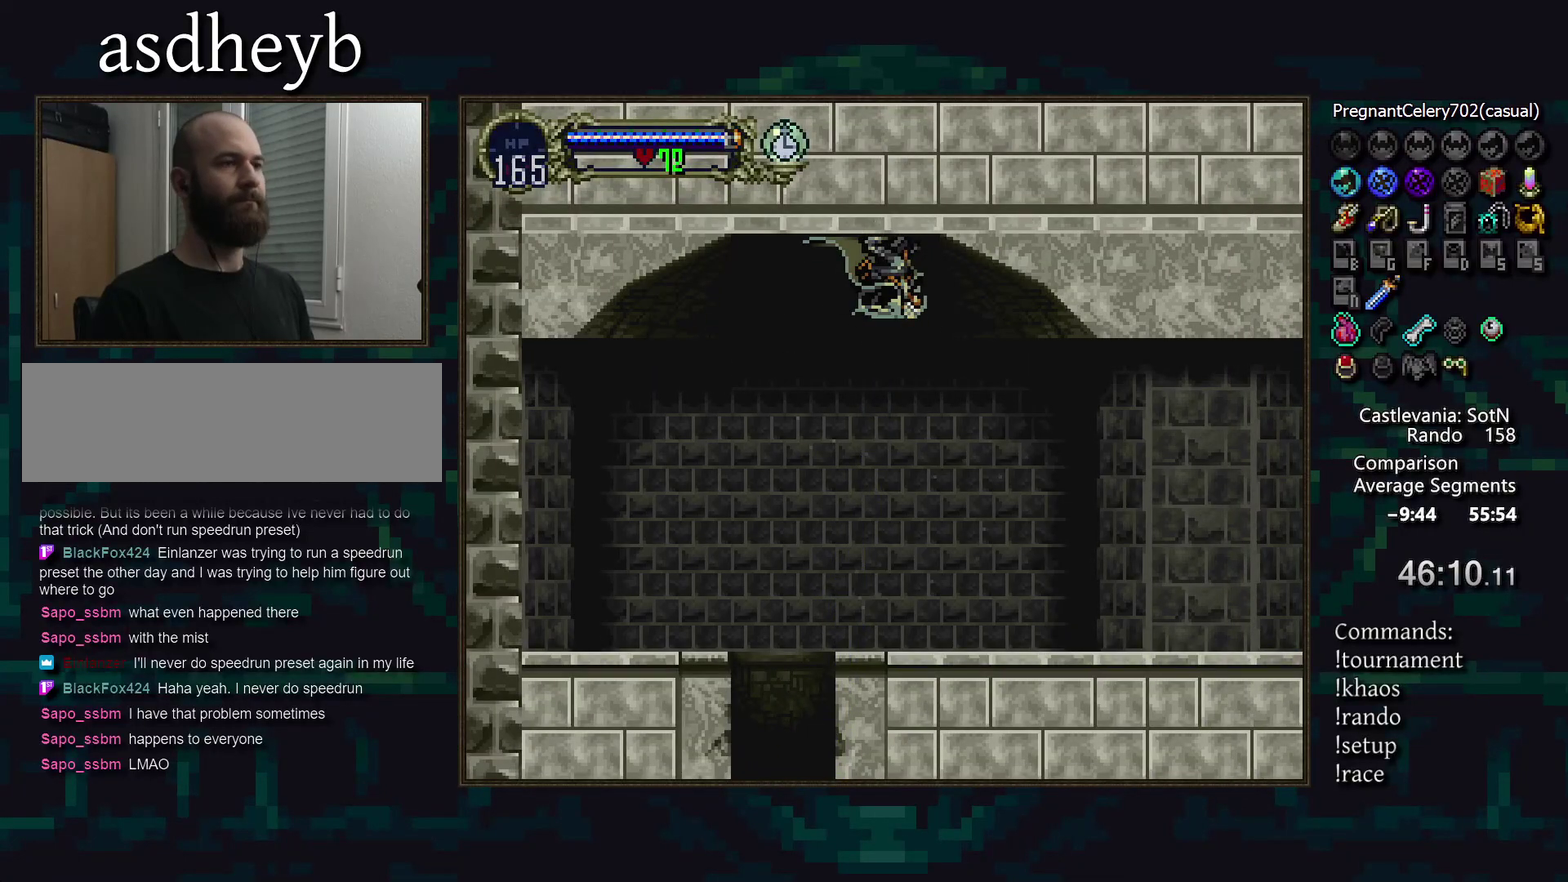
{"buttons": [], "events": []}
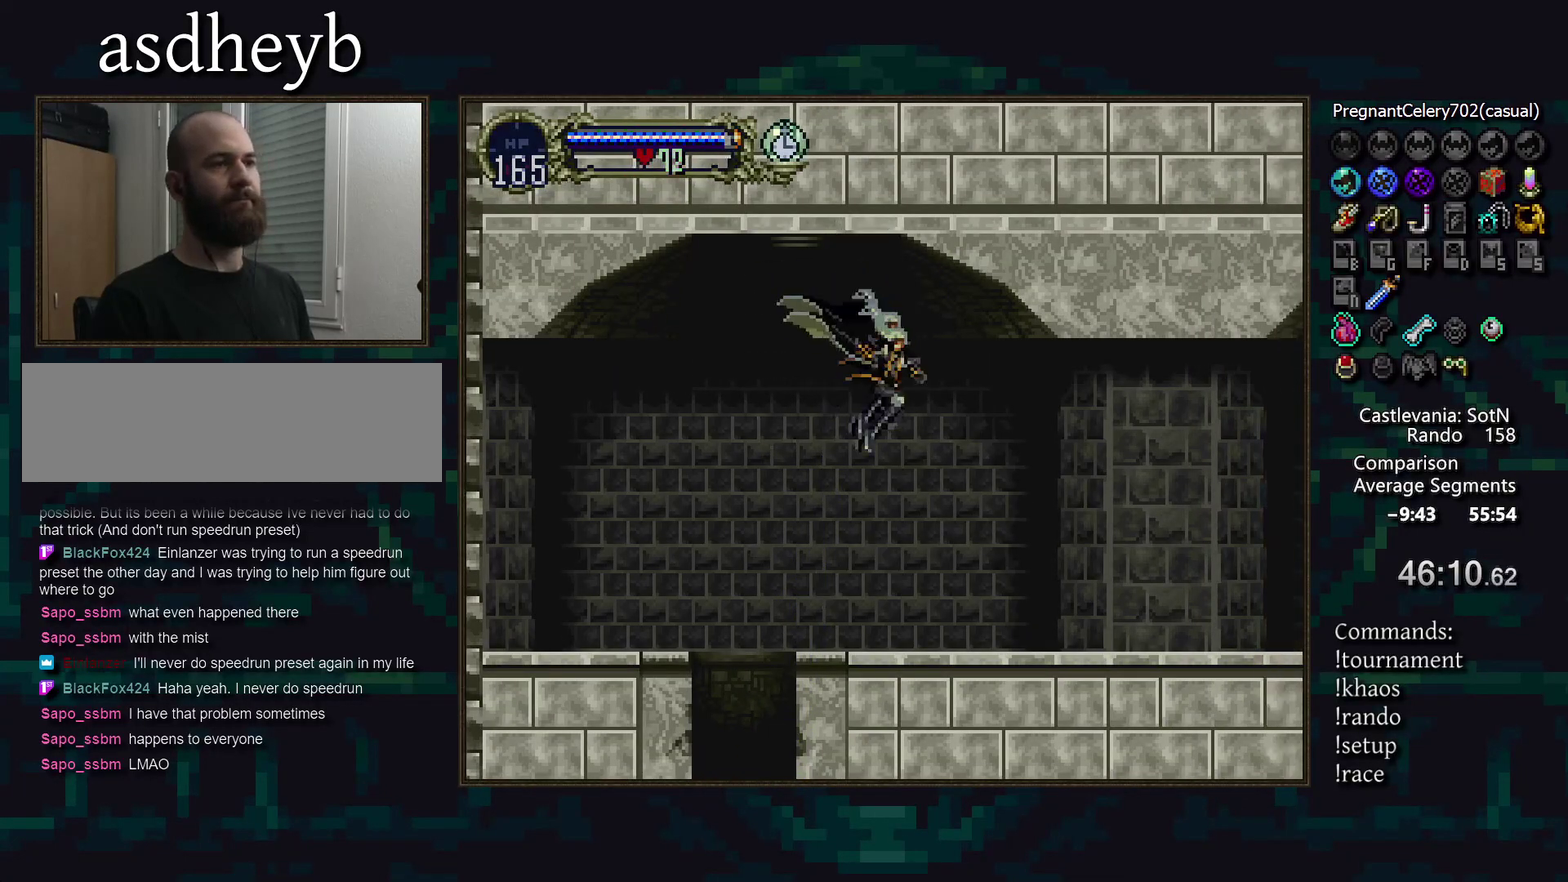
{"buttons": [], "events": [[33, "DPAD_DOWN", "down"], [150, "DPAD_DOWN", "up"]]}
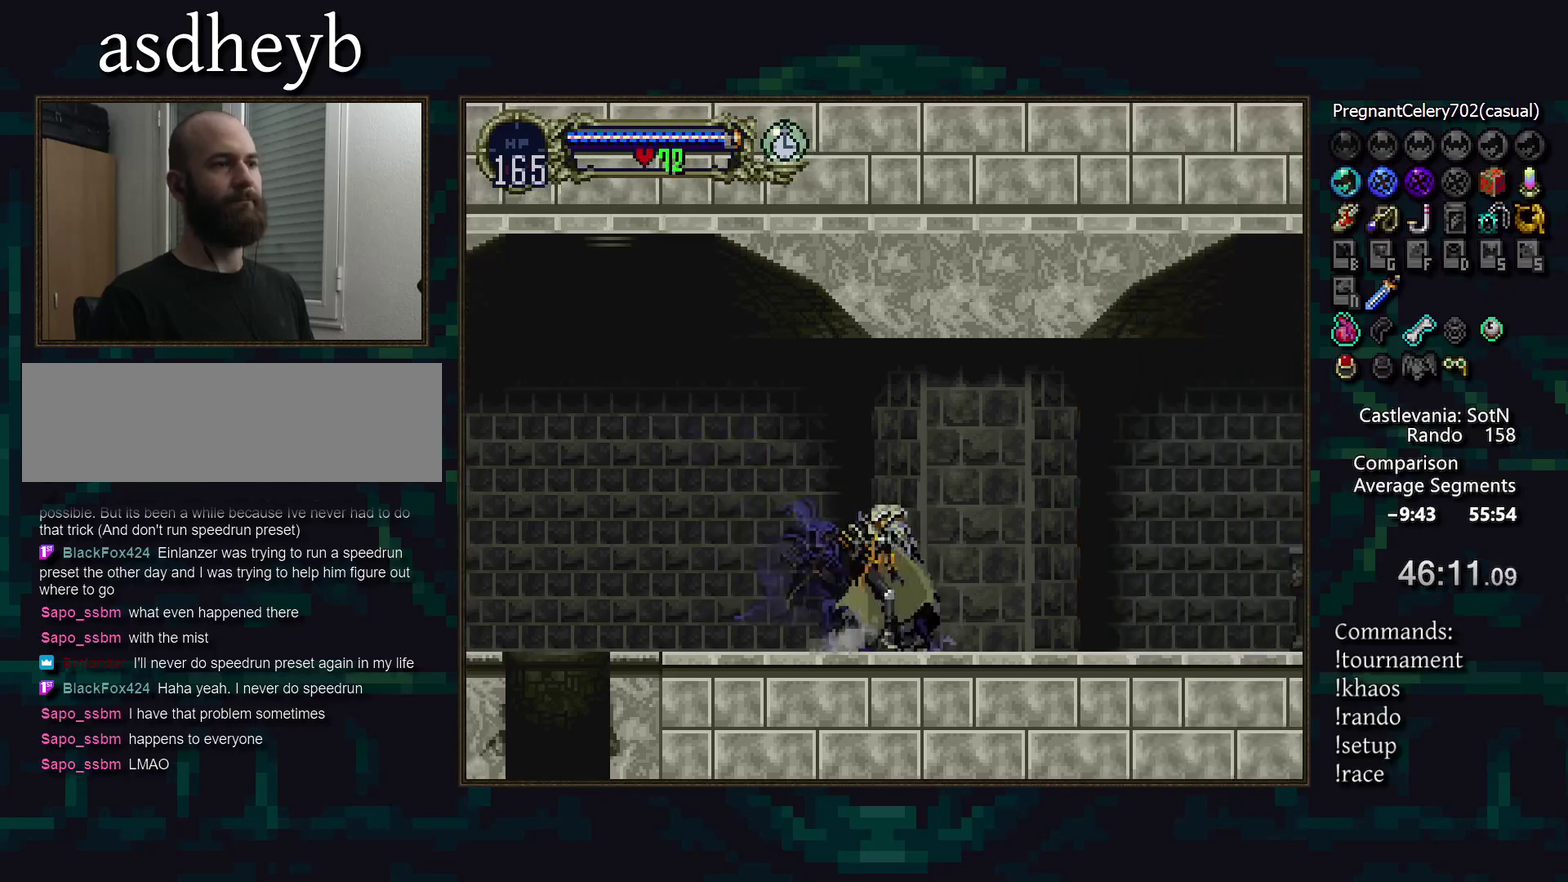
{"buttons": [], "events": []}
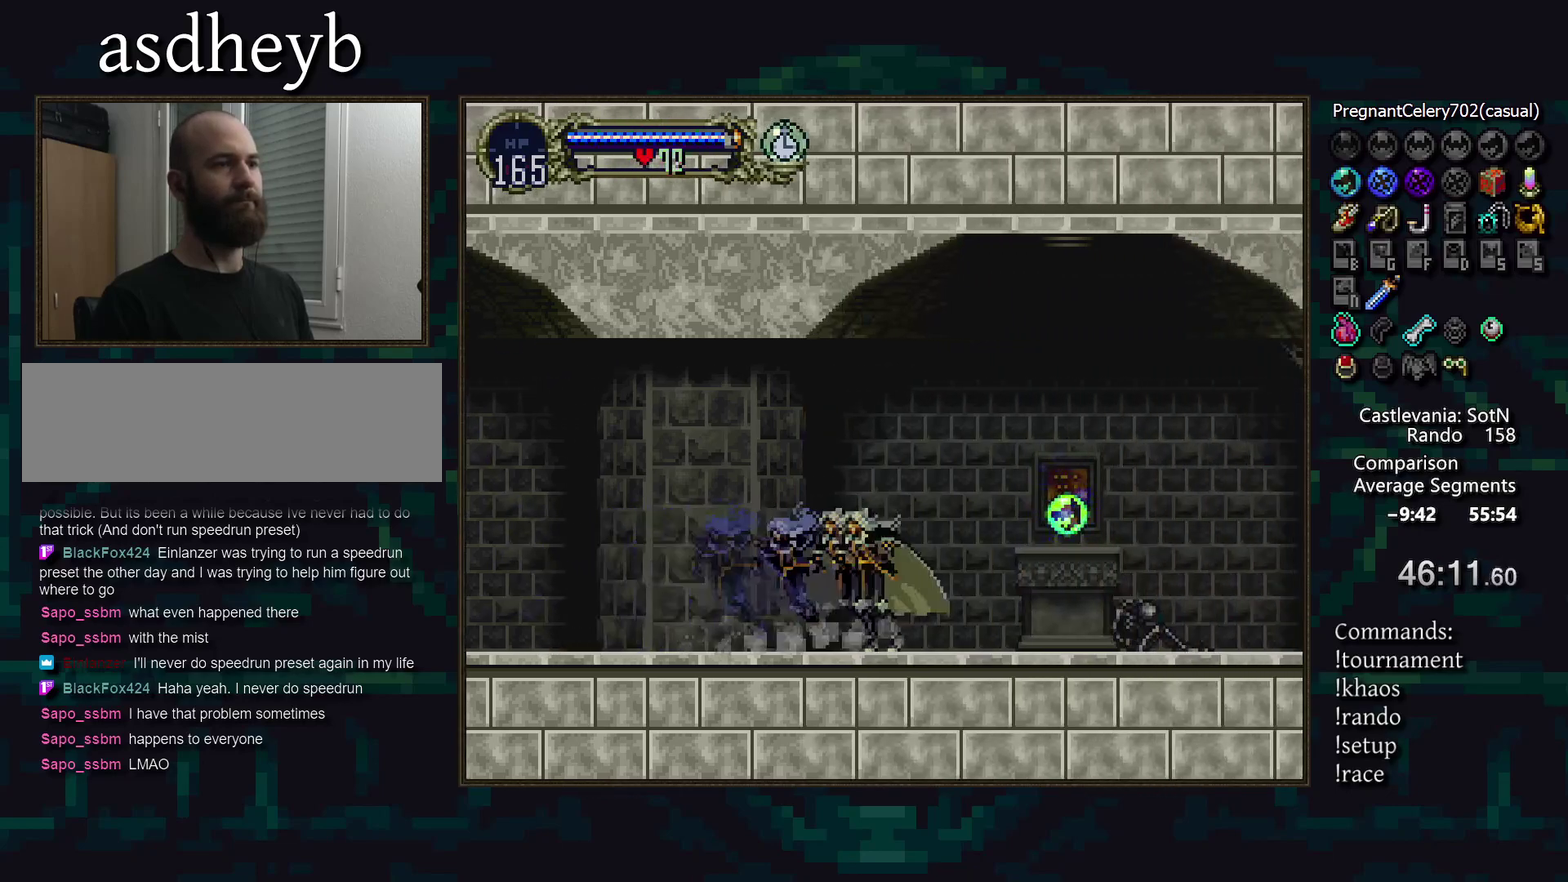
{"buttons": [], "events": []}
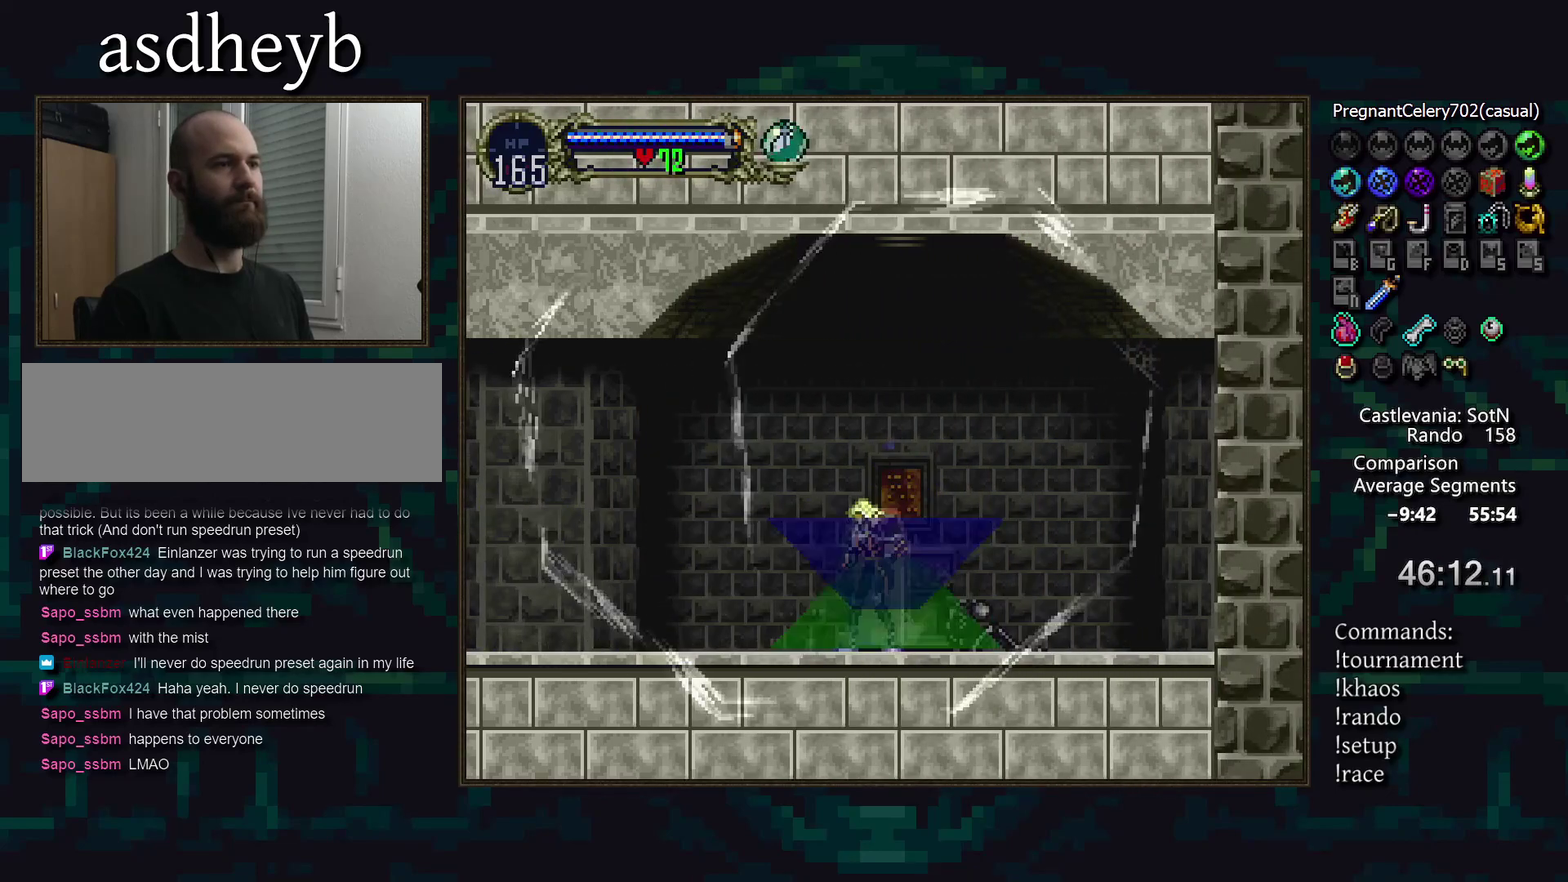
{"buttons": [], "events": []}
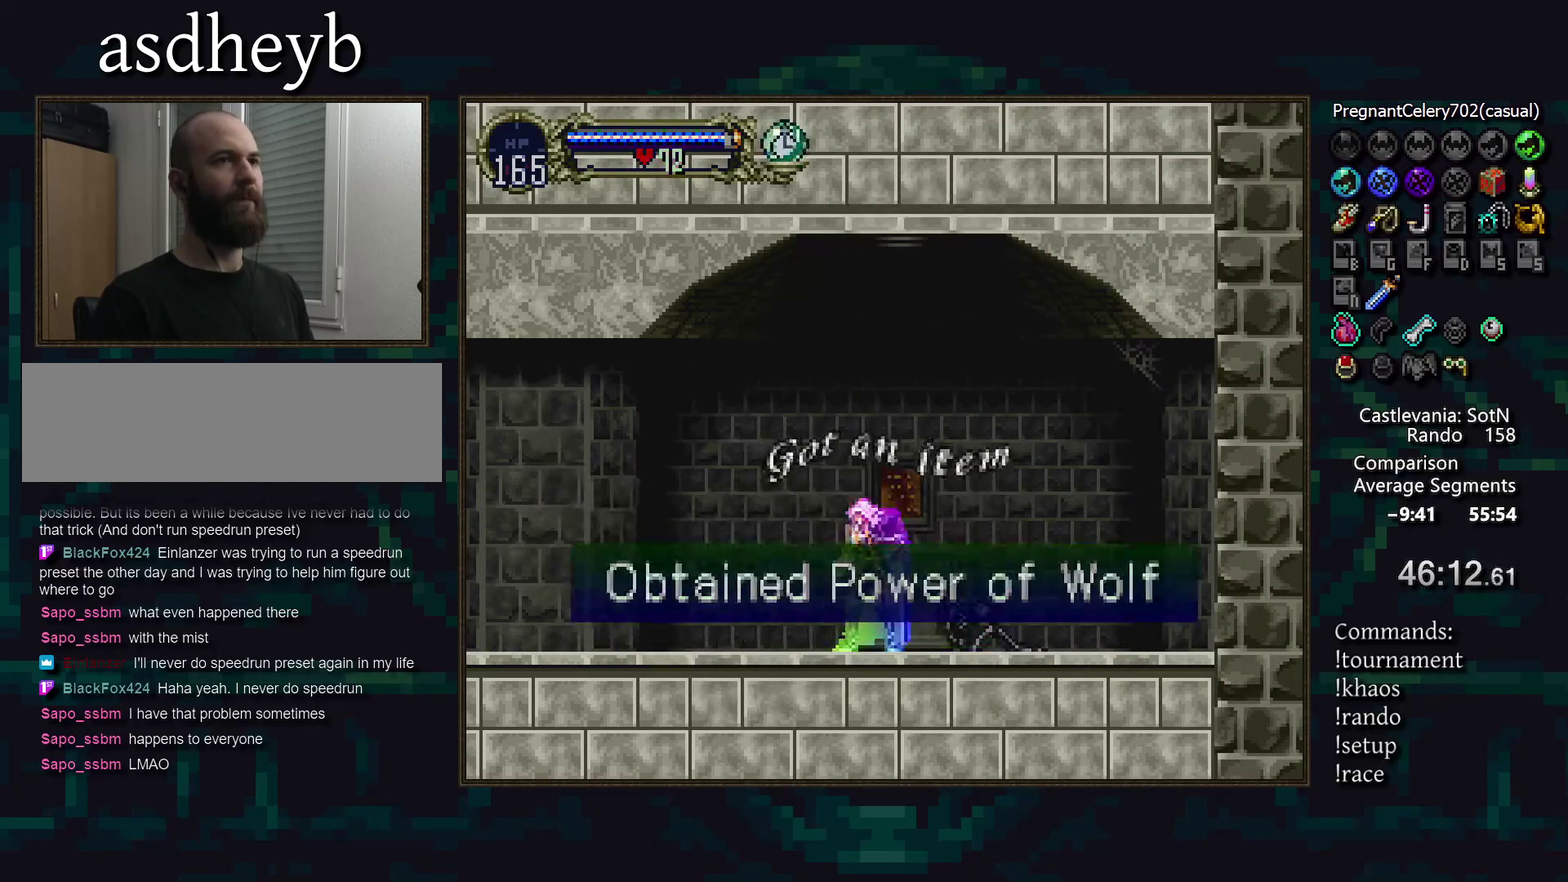
{"buttons": [], "events": []}
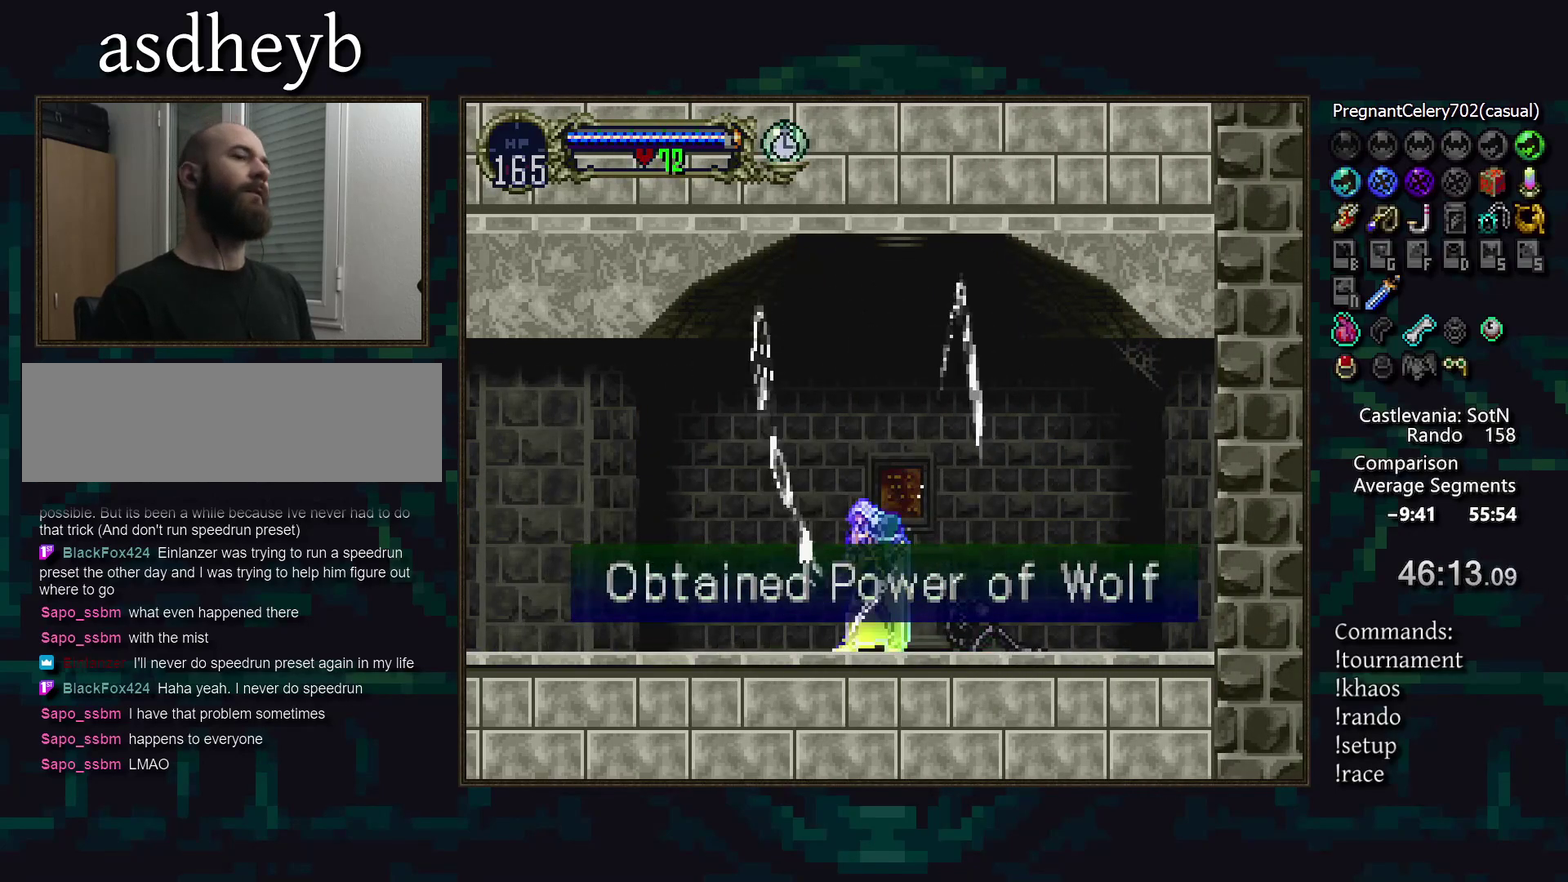
{"buttons": [], "events": []}